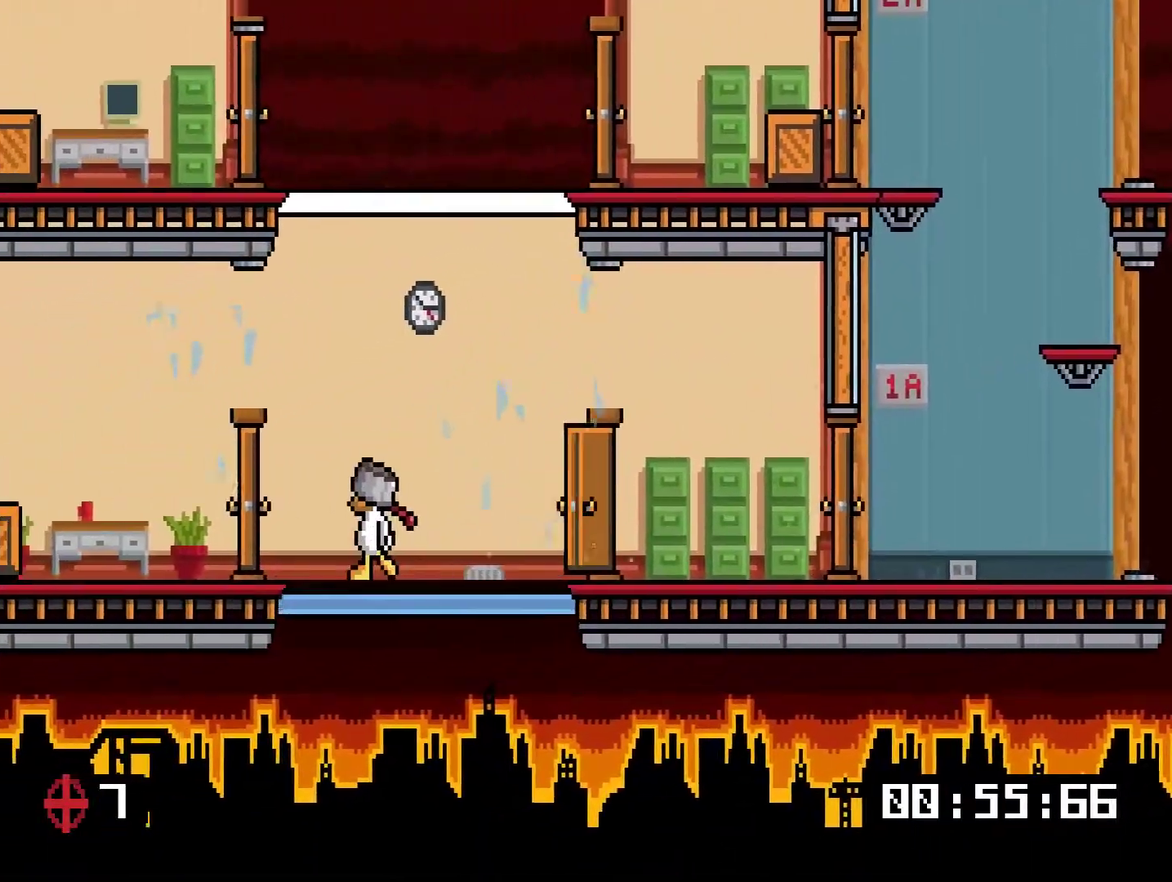
Gameplay with a controller (PlayStation layout); each line is a JSON object with the inputs held at the frame after it. "events" lists button and stick changes between this image and that frame as [ms after this image, input, new state], when the widget could be followed in between. Not read: L3 left_stick.
{"buttons": ["TRIANGLE", "DPAD_DOWN", "DPAD_LEFT"], "right_stick": "center", "events": [[434, "DPAD_DOWN", "down"], [434, "TRIANGLE", "down"]]}
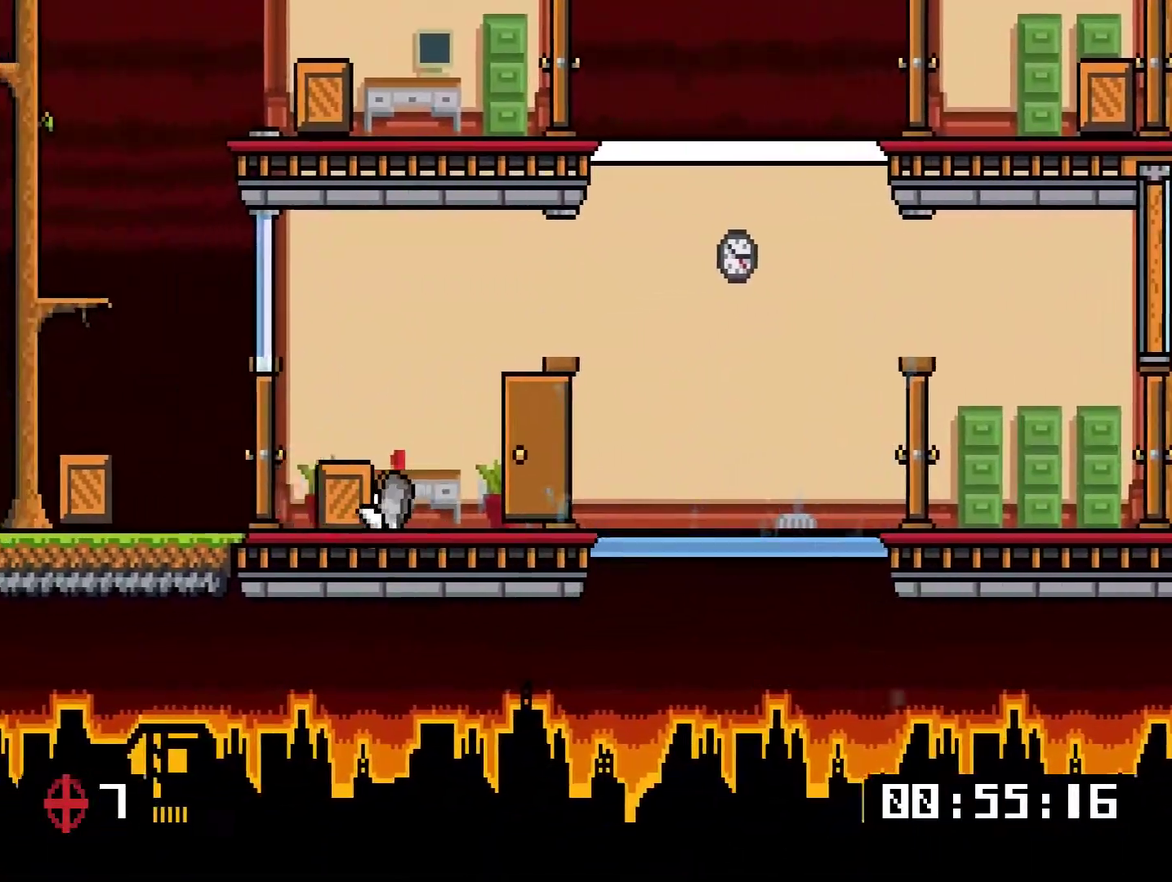
{"buttons": [], "right_stick": "center", "events": [[33, "TRIANGLE", "up"], [100, "CROSS", "down"], [233, "DPAD_DOWN", "up"], [333, "CROSS", "up"], [434, "DPAD_LEFT", "up"]]}
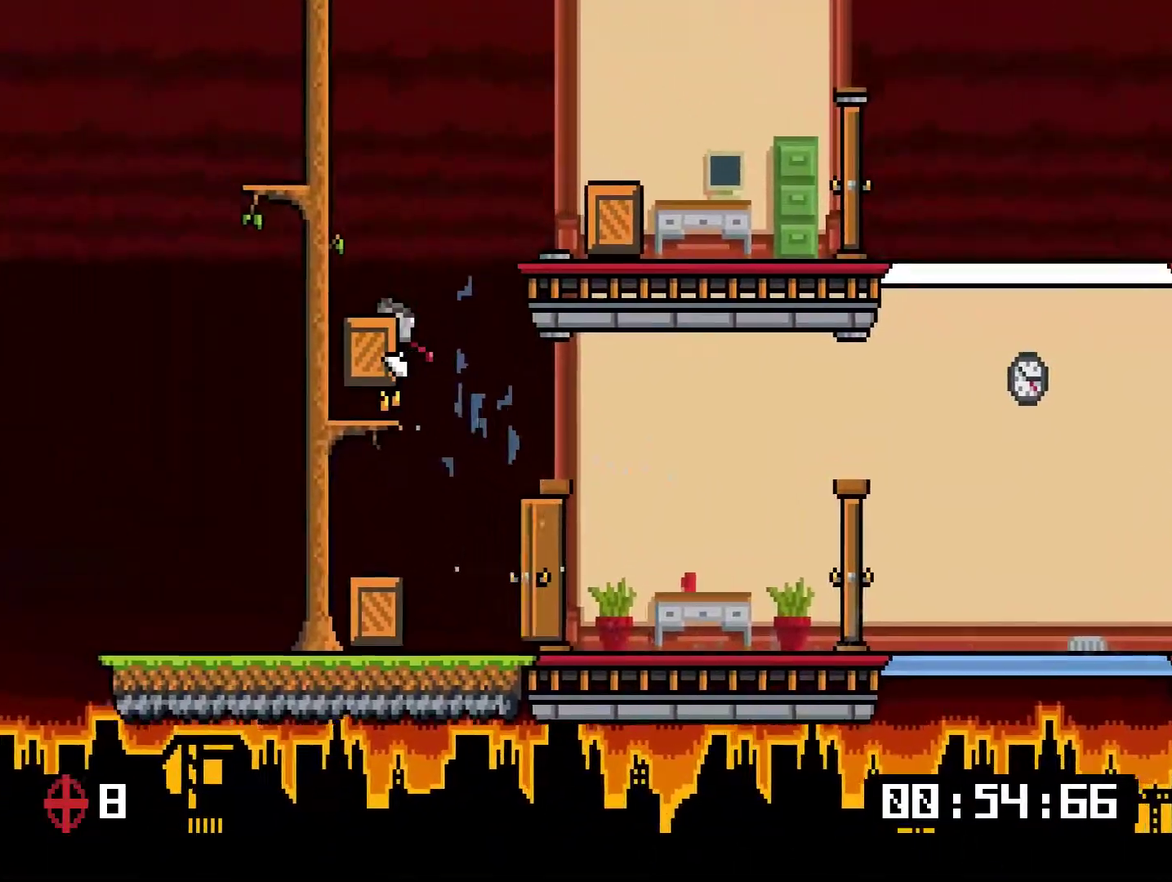
{"buttons": [], "right_stick": "center", "events": [[84, "CROSS", "down"], [217, "DPAD_LEFT", "down"], [318, "DPAD_LEFT", "up"], [351, "CROSS", "up"]]}
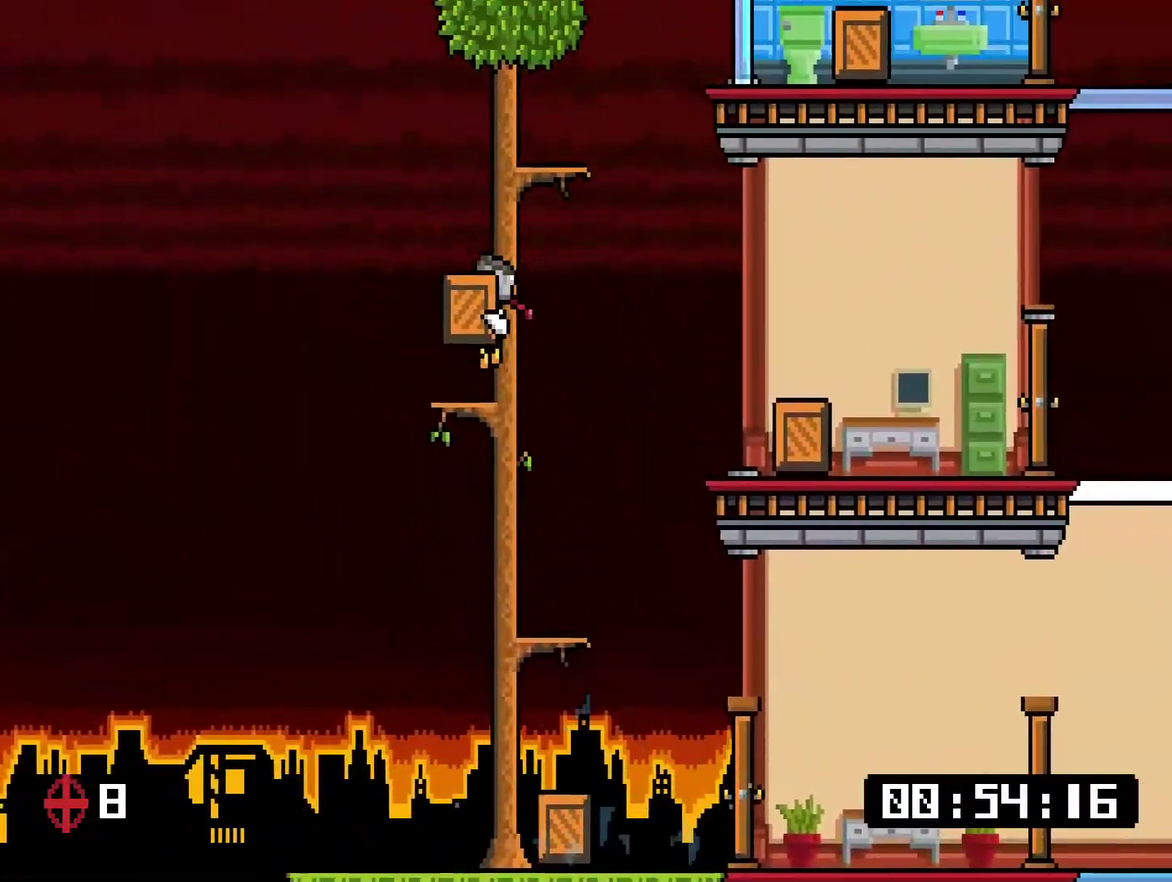
{"buttons": [], "right_stick": "center", "events": [[117, "CROSS", "down"], [150, "DPAD_RIGHT", "down"], [251, "DPAD_RIGHT", "up"], [384, "CROSS", "up"]]}
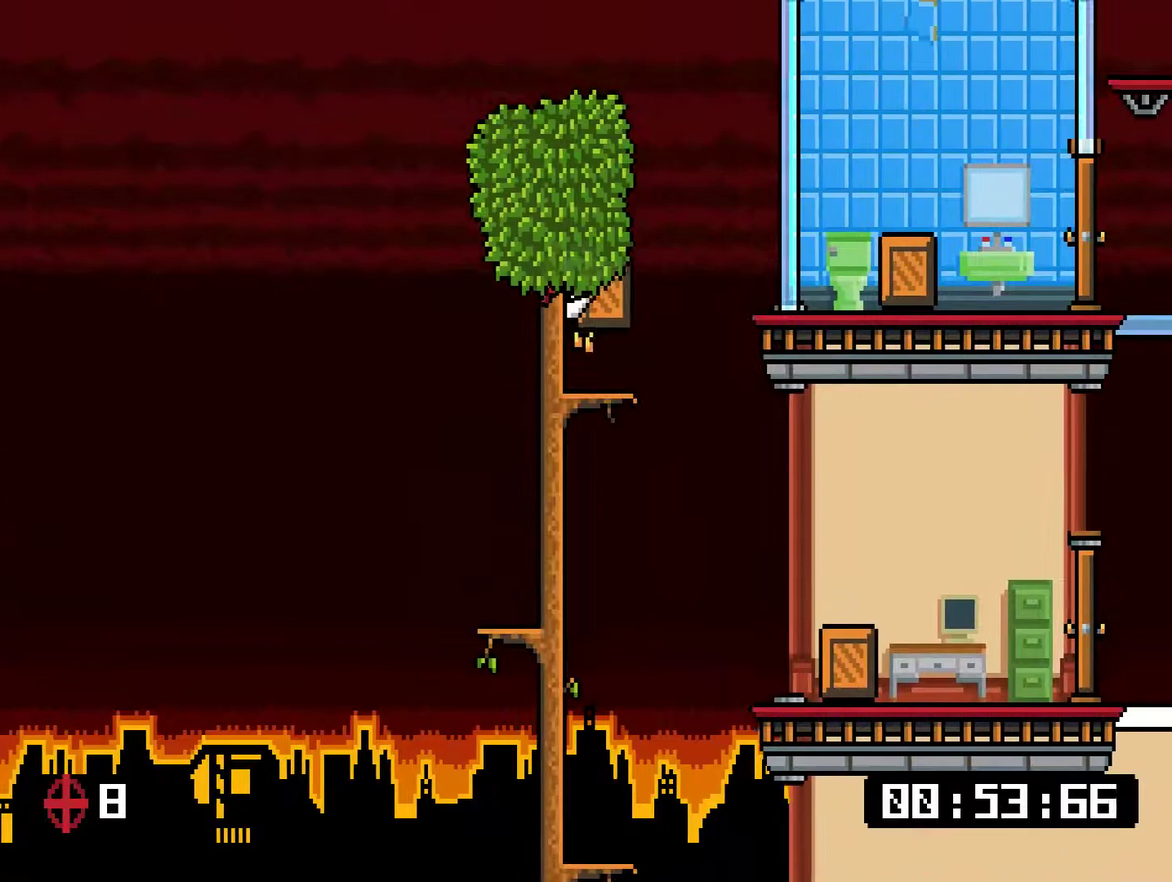
{"buttons": ["DPAD_RIGHT"], "right_stick": "center", "events": [[117, "CROSS", "down"], [117, "DPAD_RIGHT", "down"], [284, "CROSS", "up"], [317, "TRIANGLE", "down"], [501, "TRIANGLE", "up"]]}
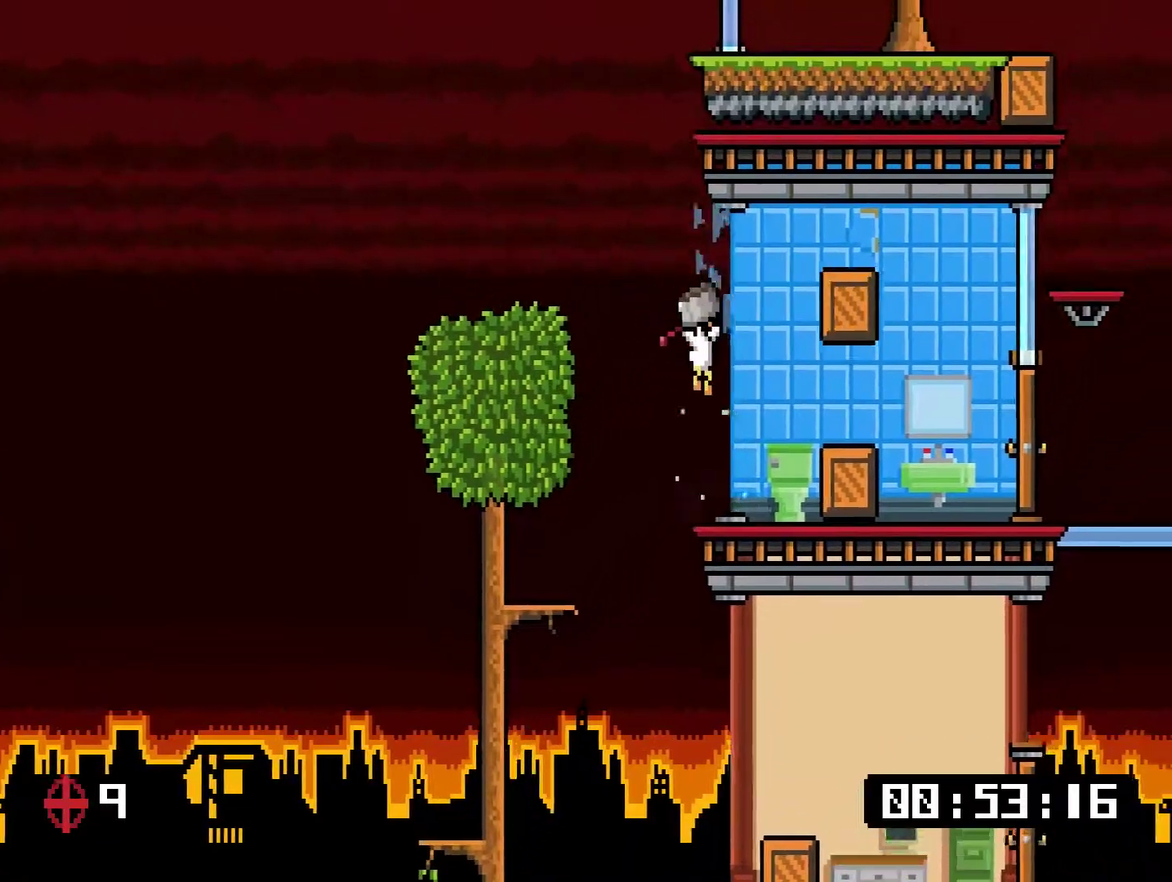
{"buttons": ["CROSS", "DPAD_RIGHT"], "right_stick": "center", "events": [[200, "TRIANGLE", "down"], [367, "TRIANGLE", "up"], [417, "CROSS", "down"]]}
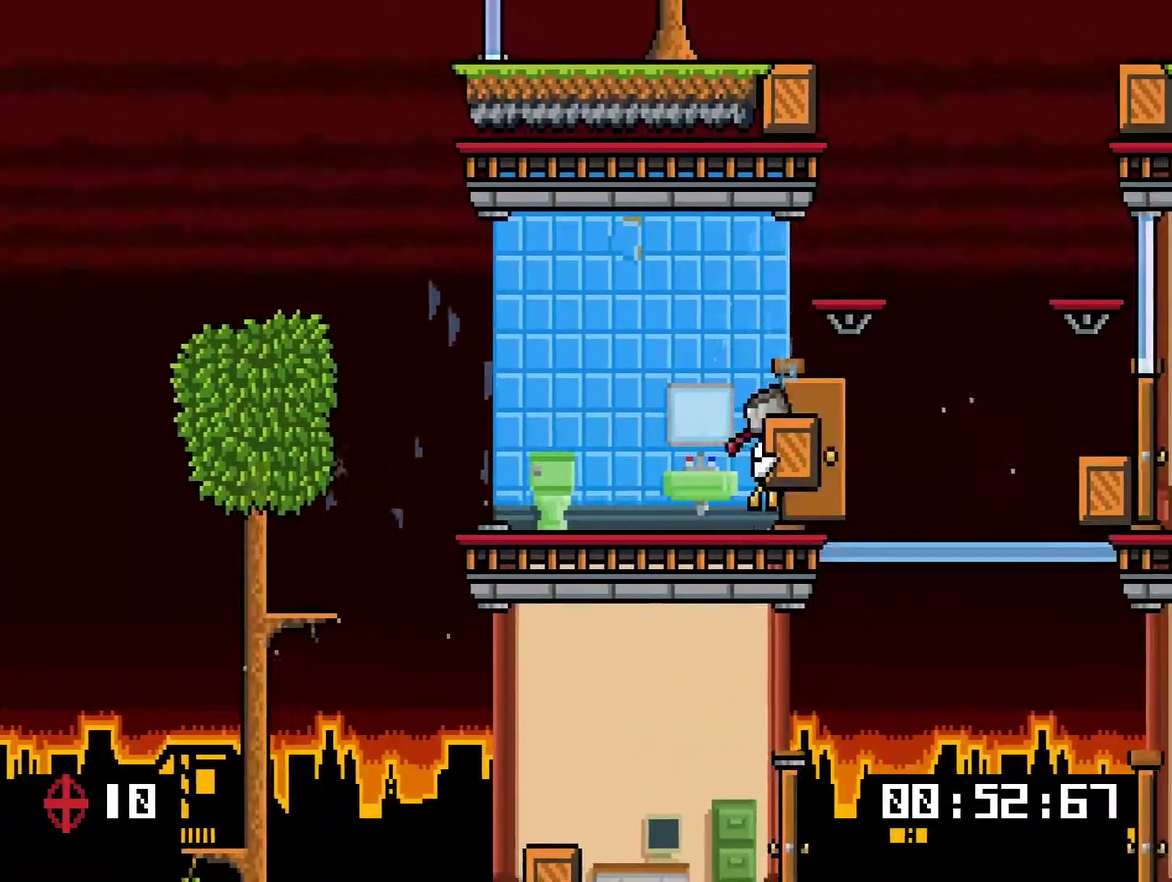
{"buttons": ["TRIANGLE", "DPAD_RIGHT"], "right_stick": "center", "events": [[17, "CROSS", "up"], [83, "TRIANGLE", "down"], [184, "TRIANGLE", "up"], [434, "TRIANGLE", "down"]]}
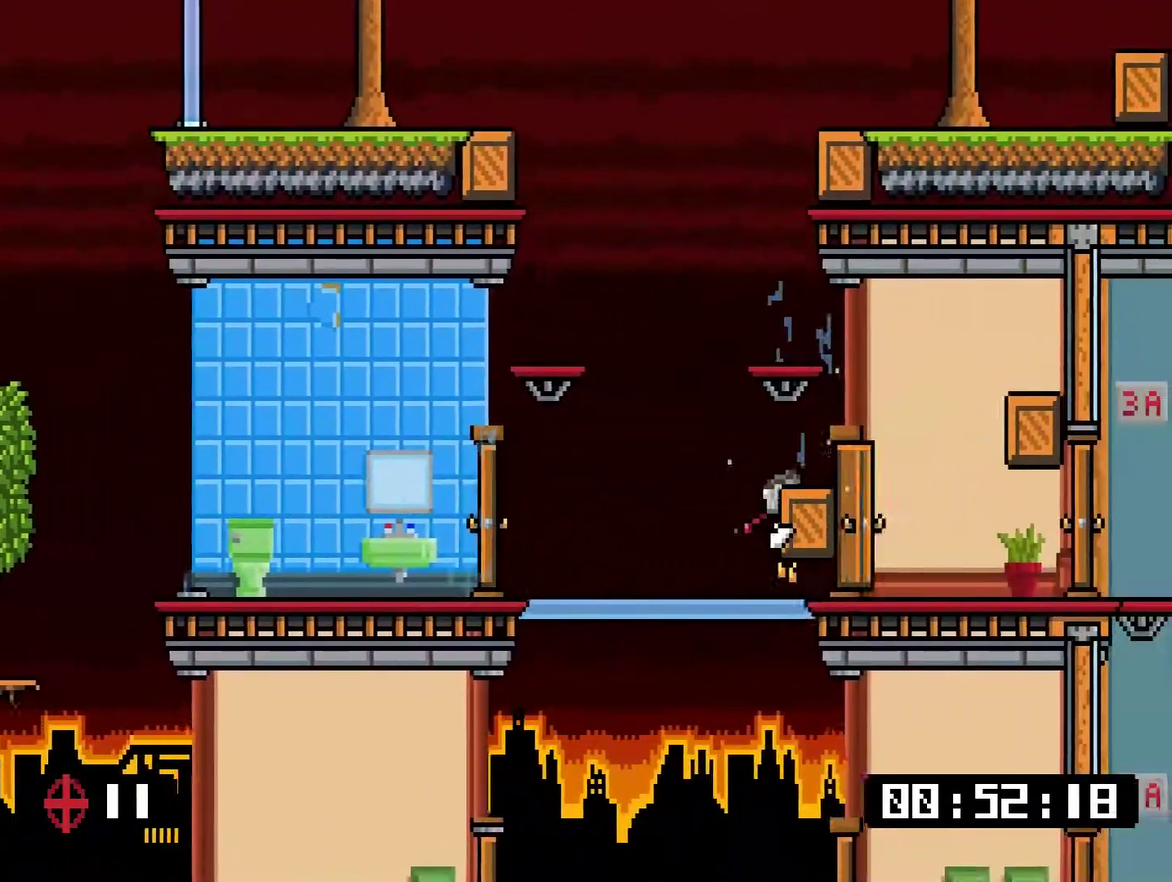
{"buttons": ["TRIANGLE", "DPAD_RIGHT"], "right_stick": "center", "events": [[33, "TRIANGLE", "up"], [434, "TRIANGLE", "down"]]}
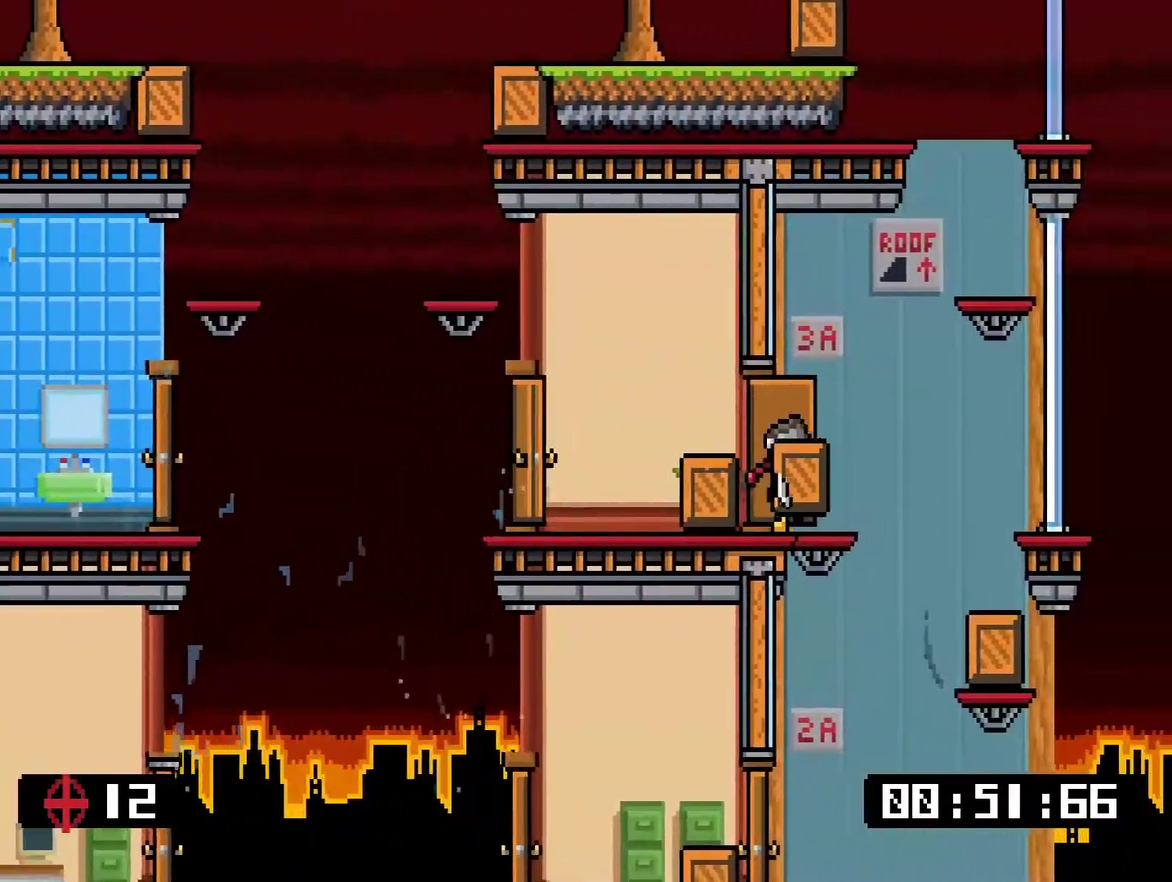
{"buttons": ["DPAD_LEFT"], "right_stick": "center", "events": [[33, "TRIANGLE", "up"], [50, "CROSS", "down"], [83, "DPAD_UP", "down"], [117, "DPAD_RIGHT", "up"], [150, "DPAD_LEFT", "down"], [217, "DPAD_LEFT", "up"], [217, "DPAD_RIGHT", "down"], [217, "DPAD_UP", "up"], [317, "CROSS", "up"], [417, "DPAD_RIGHT", "up"], [484, "DPAD_LEFT", "down"]]}
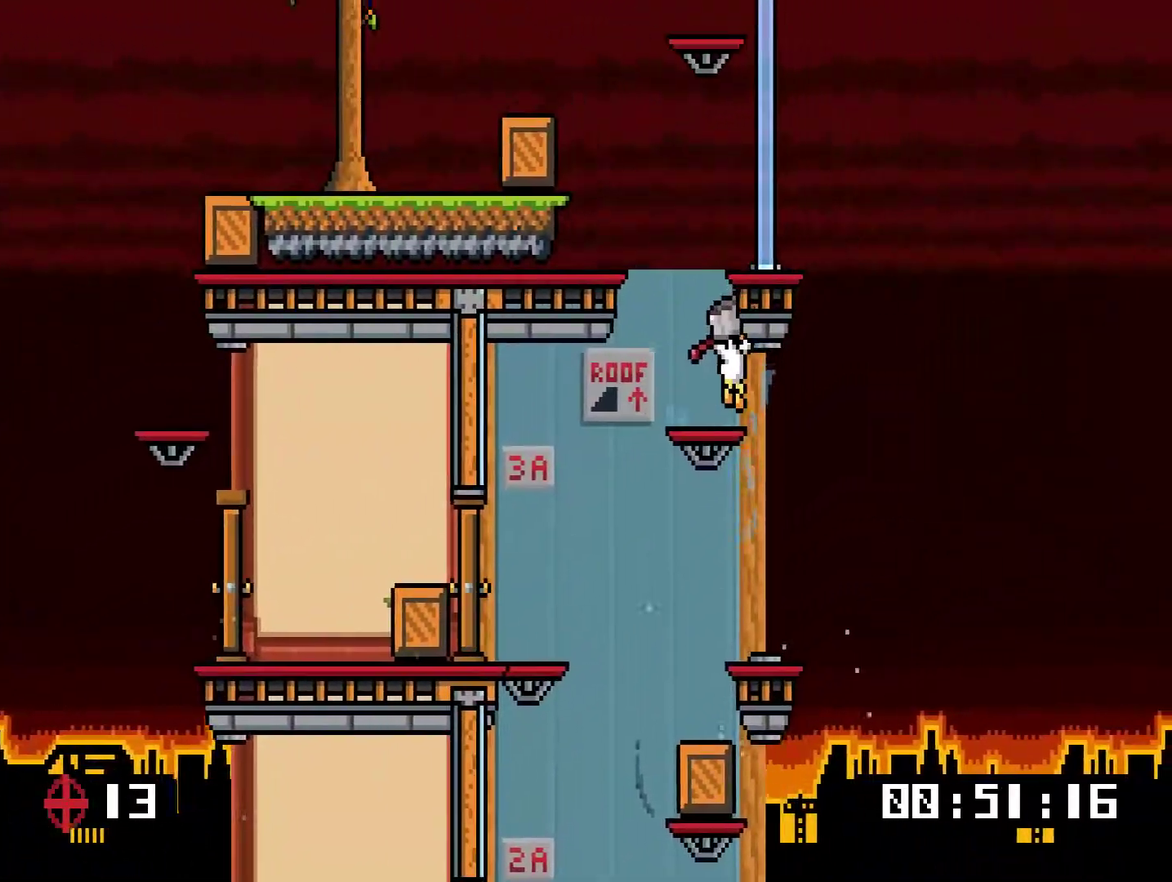
{"buttons": ["DPAD_RIGHT"], "right_stick": "center", "events": [[16, "CROSS", "down"], [250, "CROSS", "up"], [350, "TRIANGLE", "down"], [450, "DPAD_LEFT", "up"], [450, "TRIANGLE", "up"], [484, "DPAD_RIGHT", "down"]]}
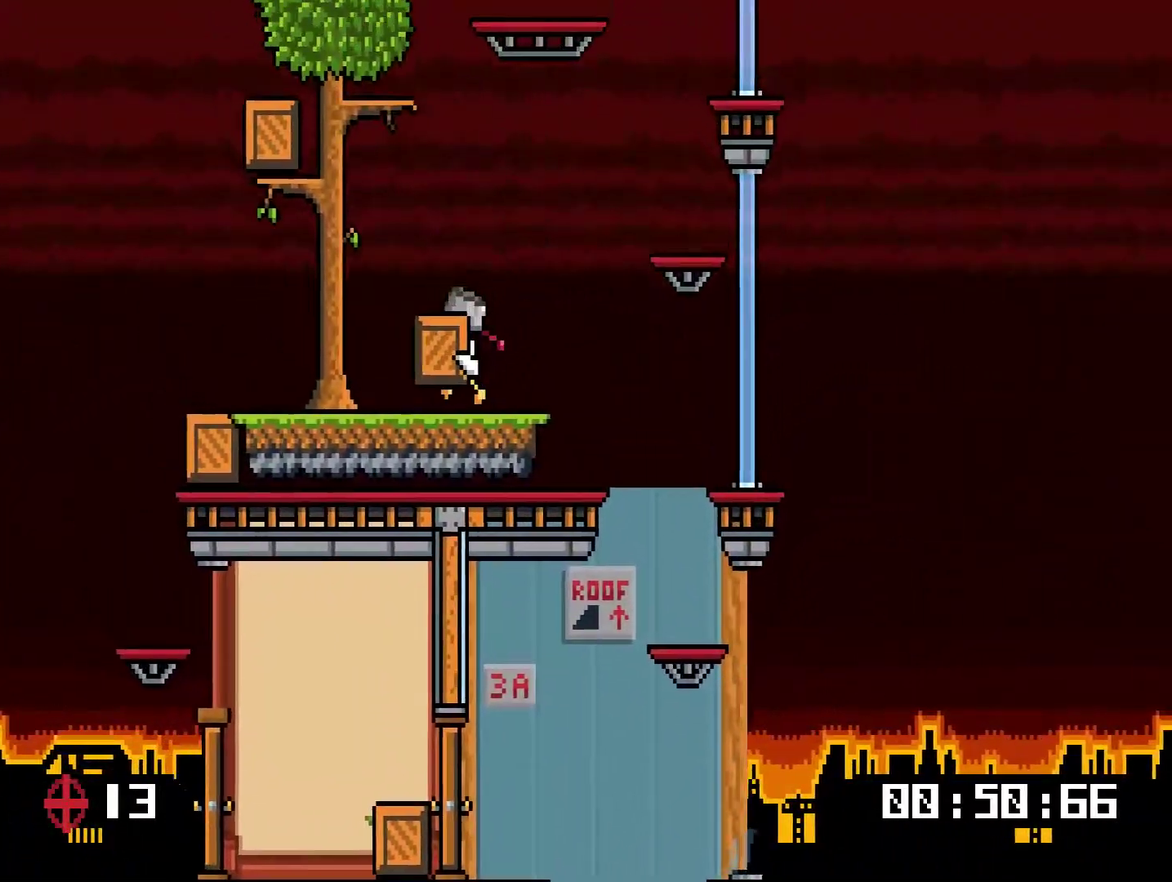
{"buttons": [], "right_stick": "center", "events": [[50, "TRIANGLE", "down"], [117, "TRIANGLE", "up"], [184, "CROSS", "down"], [318, "CROSS", "up"], [501, "DPAD_RIGHT", "up"]]}
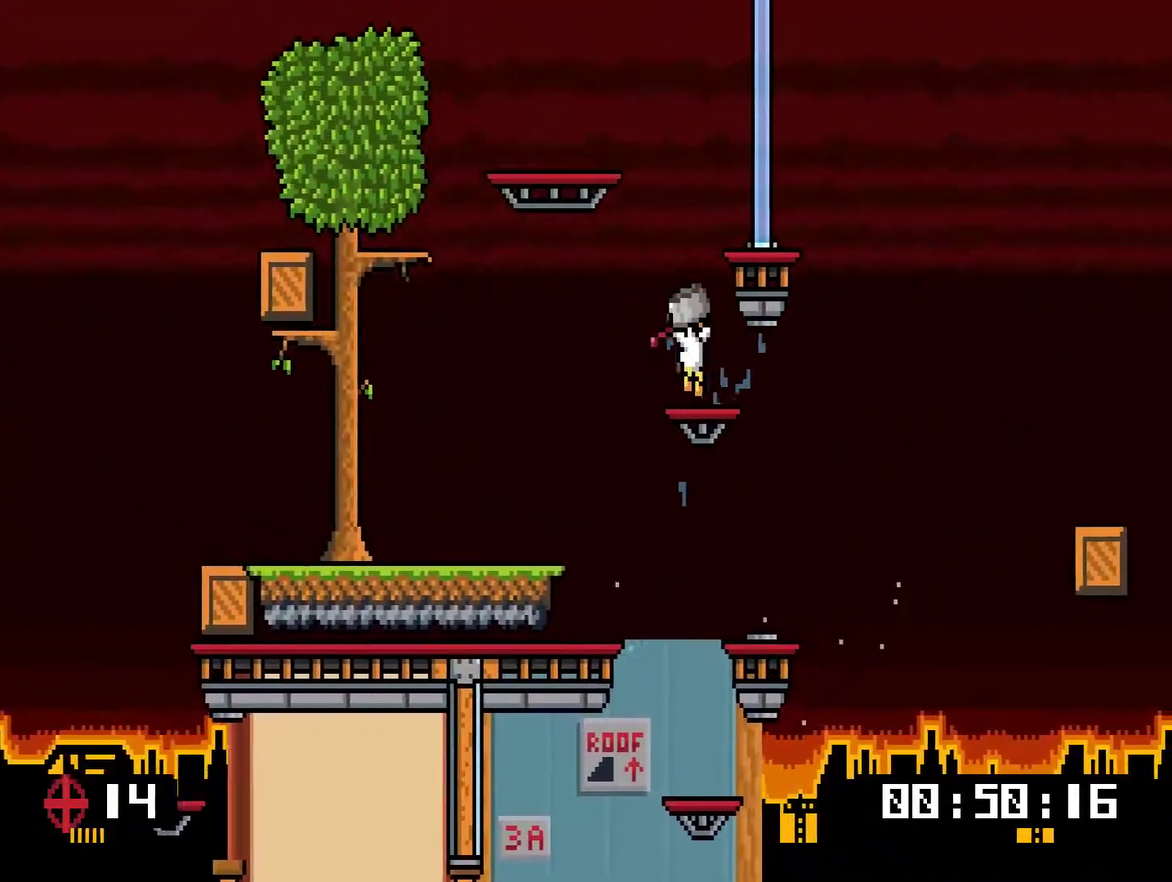
{"buttons": ["DPAD_DOWN", "DPAD_RIGHT"], "right_stick": "center", "events": [[50, "DPAD_LEFT", "down"], [134, "CROSS", "down"], [201, "DPAD_LEFT", "up"], [234, "DPAD_RIGHT", "down"], [401, "CROSS", "up"], [434, "DPAD_DOWN", "down"]]}
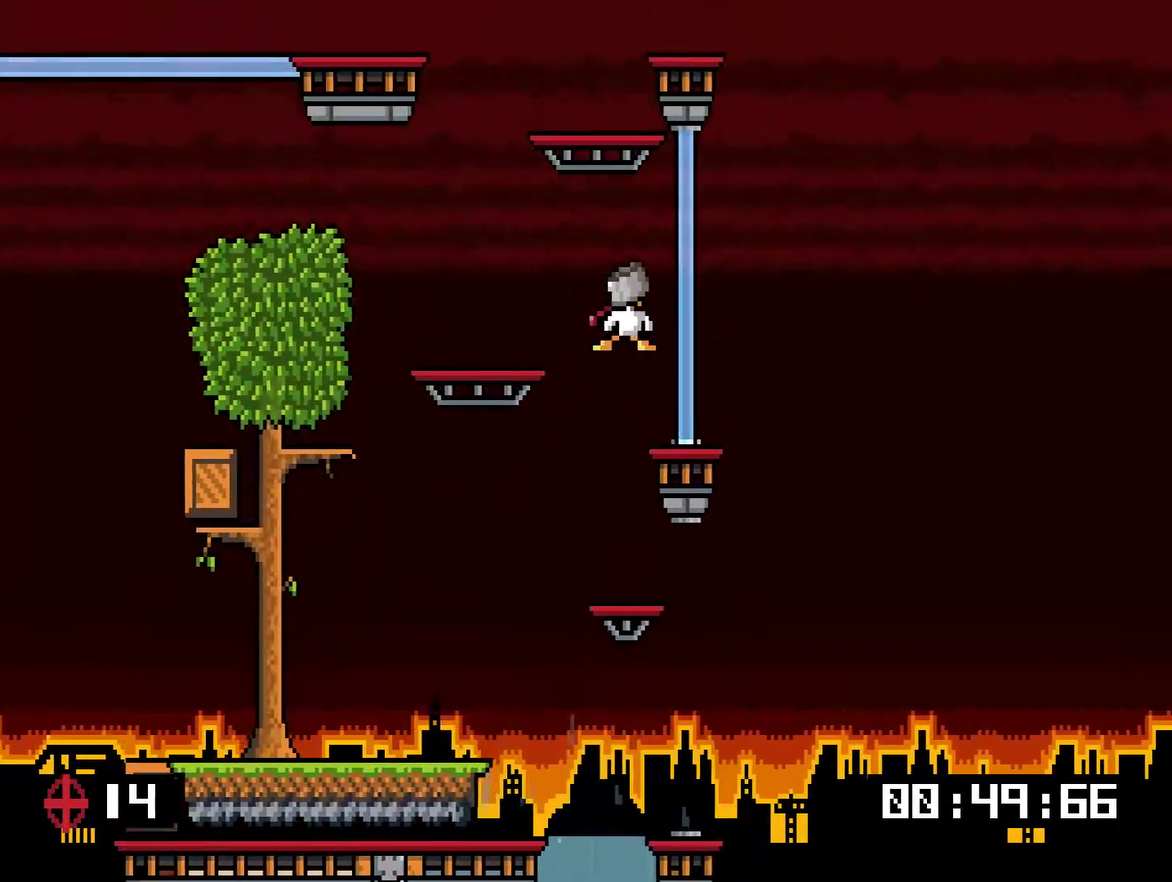
{"buttons": ["CROSS", "DPAD_LEFT"], "right_stick": "center", "events": [[33, "DPAD_RIGHT", "up"], [67, "DPAD_LEFT", "down"], [200, "DPAD_DOWN", "up"], [301, "CROSS", "down"]]}
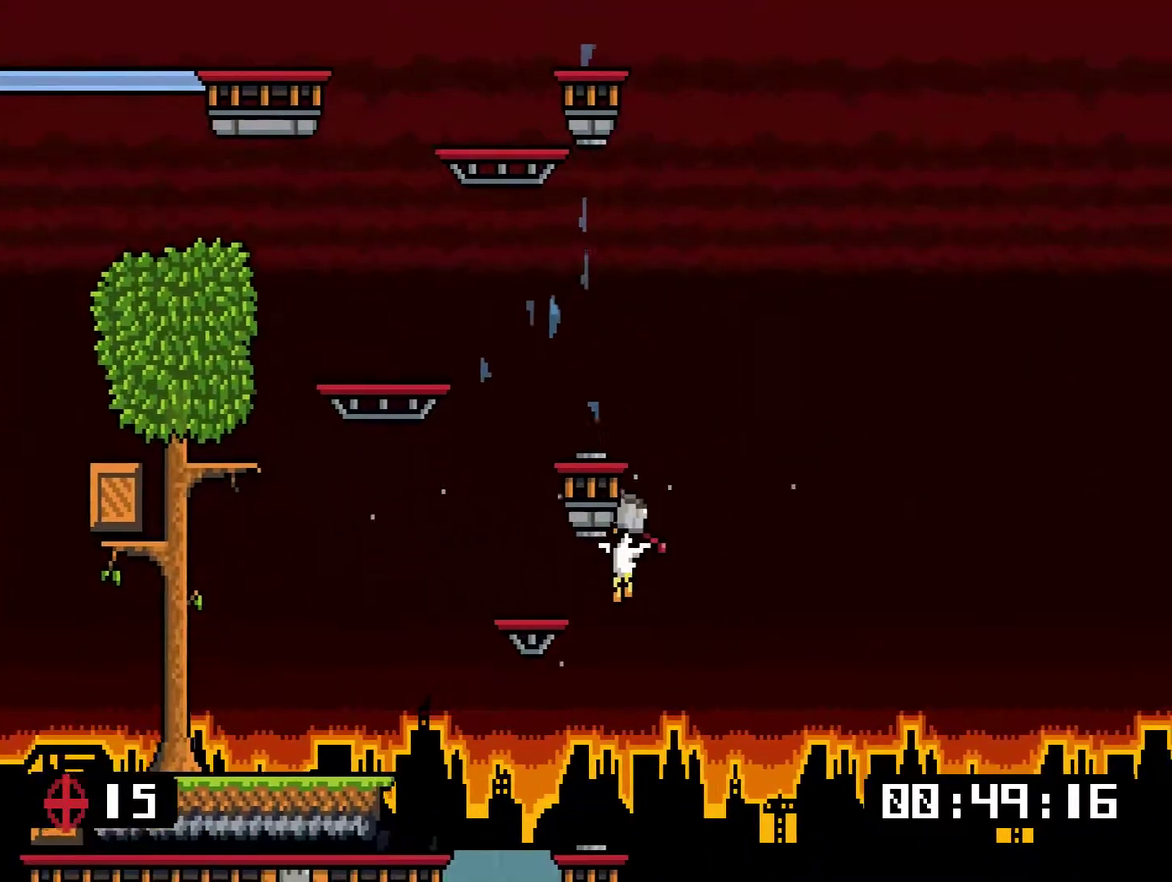
{"buttons": ["DPAD_LEFT"], "right_stick": "center", "events": [[100, "CROSS", "up"], [167, "CROSS", "down"], [200, "DPAD_LEFT", "up"], [267, "CROSS", "up"], [434, "DPAD_LEFT", "down"]]}
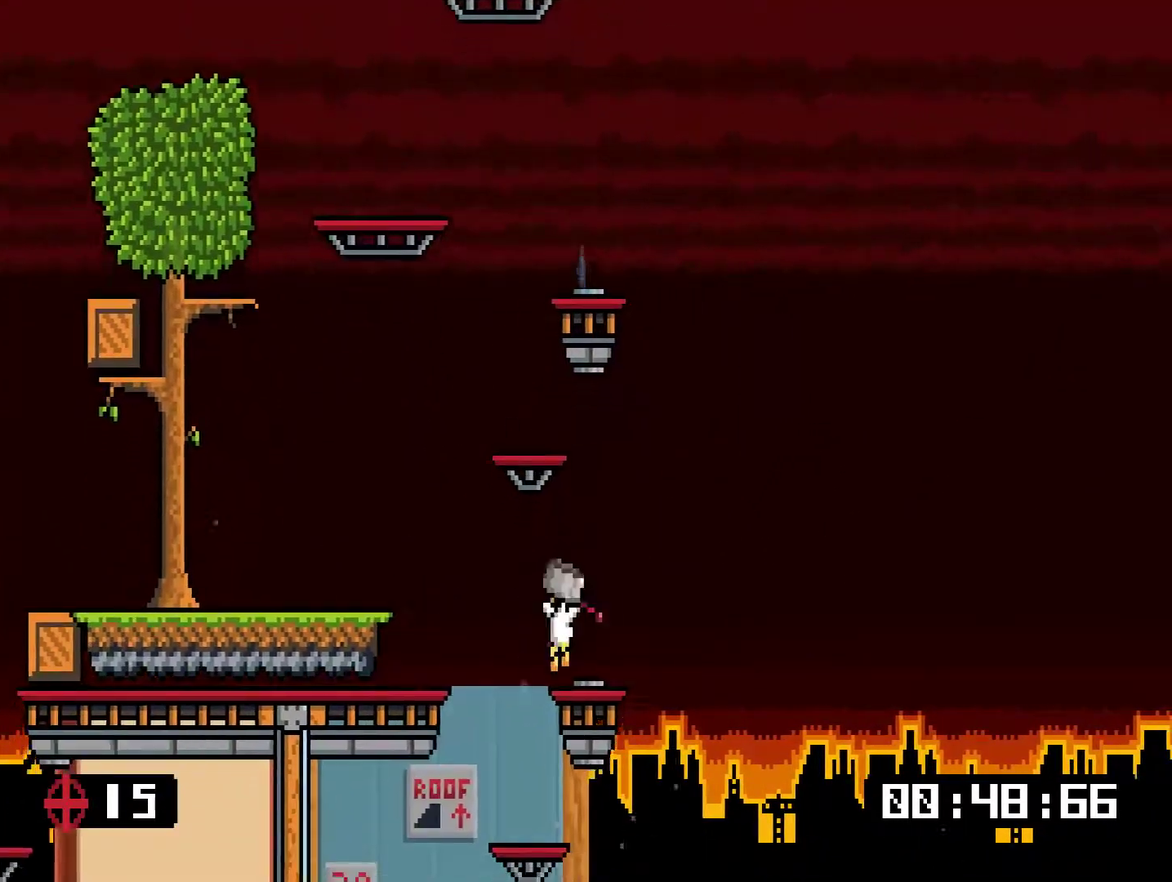
{"buttons": ["DPAD_LEFT"], "right_stick": "center", "events": [[16, "CROSS", "down"], [250, "CROSS", "up"]]}
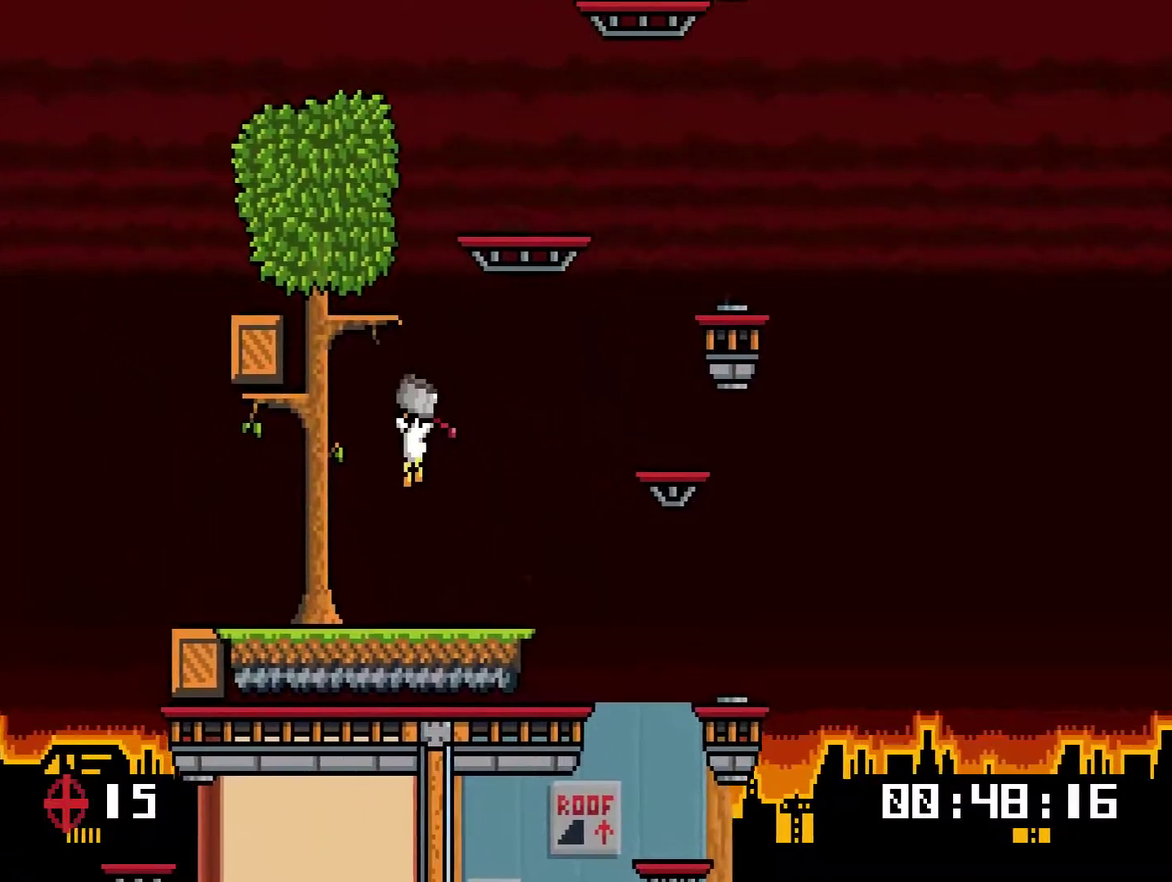
{"buttons": ["TRIANGLE"], "right_stick": "center", "events": [[83, "DPAD_LEFT", "up"], [183, "CROSS", "down"], [417, "CROSS", "up"], [450, "TRIANGLE", "down"]]}
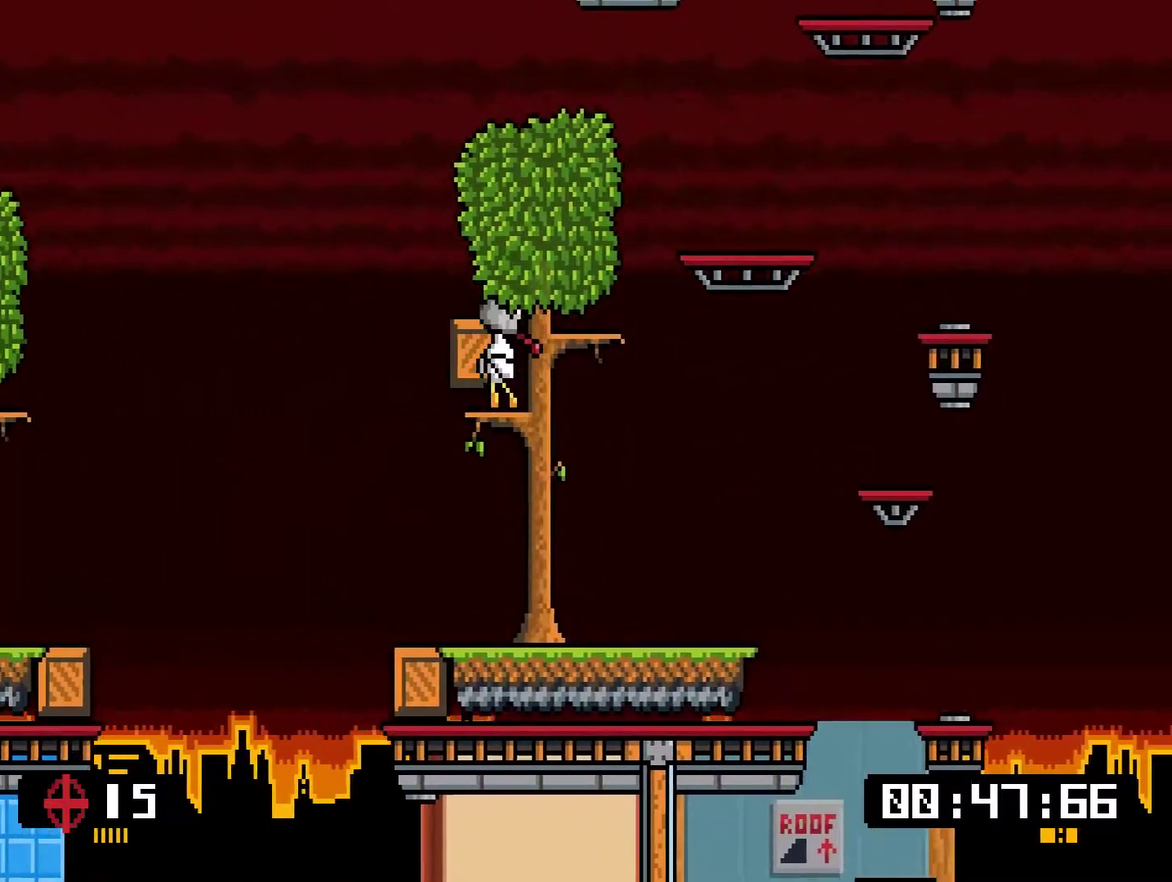
{"buttons": ["TRIANGLE", "DPAD_UP"], "right_stick": "center", "events": [[84, "TRIANGLE", "up"], [117, "DPAD_LEFT", "down"], [184, "CROSS", "down"], [401, "DPAD_UP", "down"], [434, "CROSS", "up"], [434, "DPAD_LEFT", "up"], [501, "TRIANGLE", "down"]]}
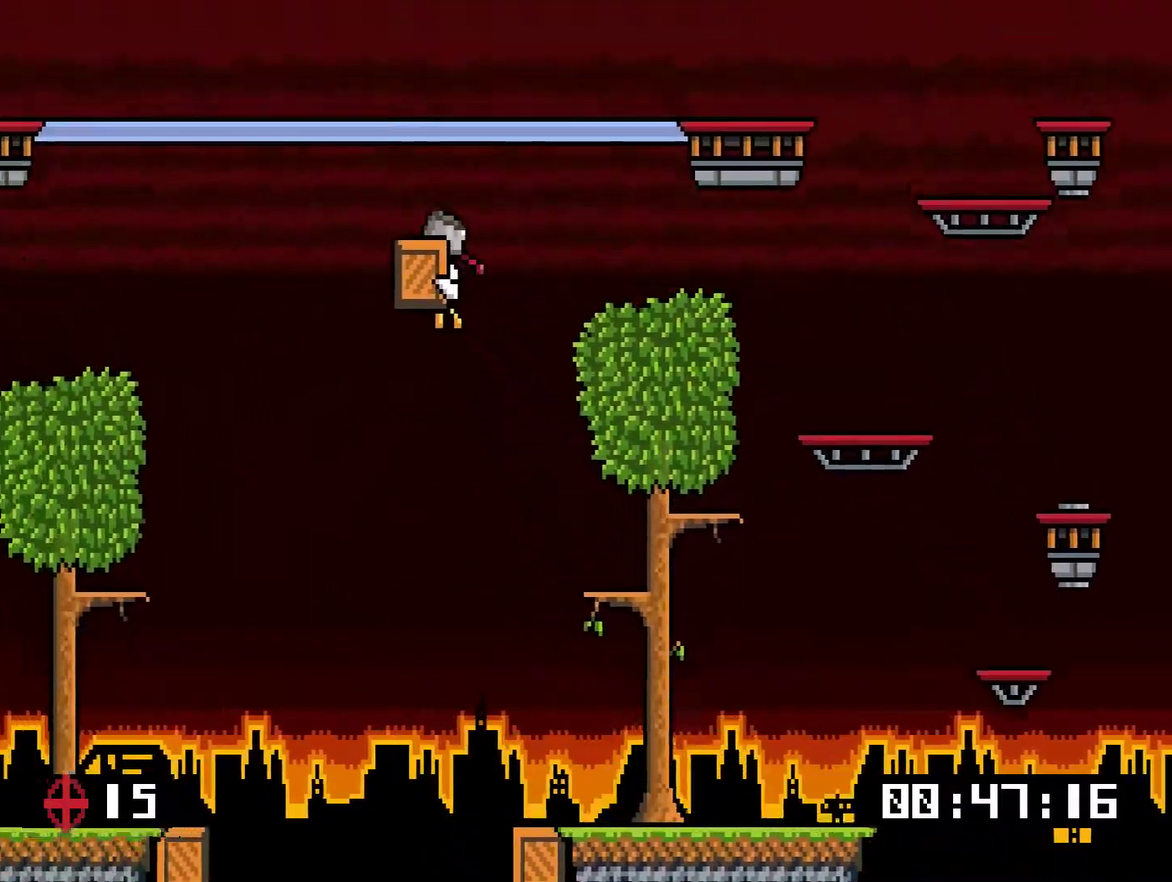
{"buttons": [], "right_stick": "center", "events": [[67, "TRIANGLE", "up"], [100, "DPAD_LEFT", "down"], [134, "CROSS", "down"], [134, "DPAD_UP", "up"], [401, "CROSS", "up"], [501, "DPAD_LEFT", "up"]]}
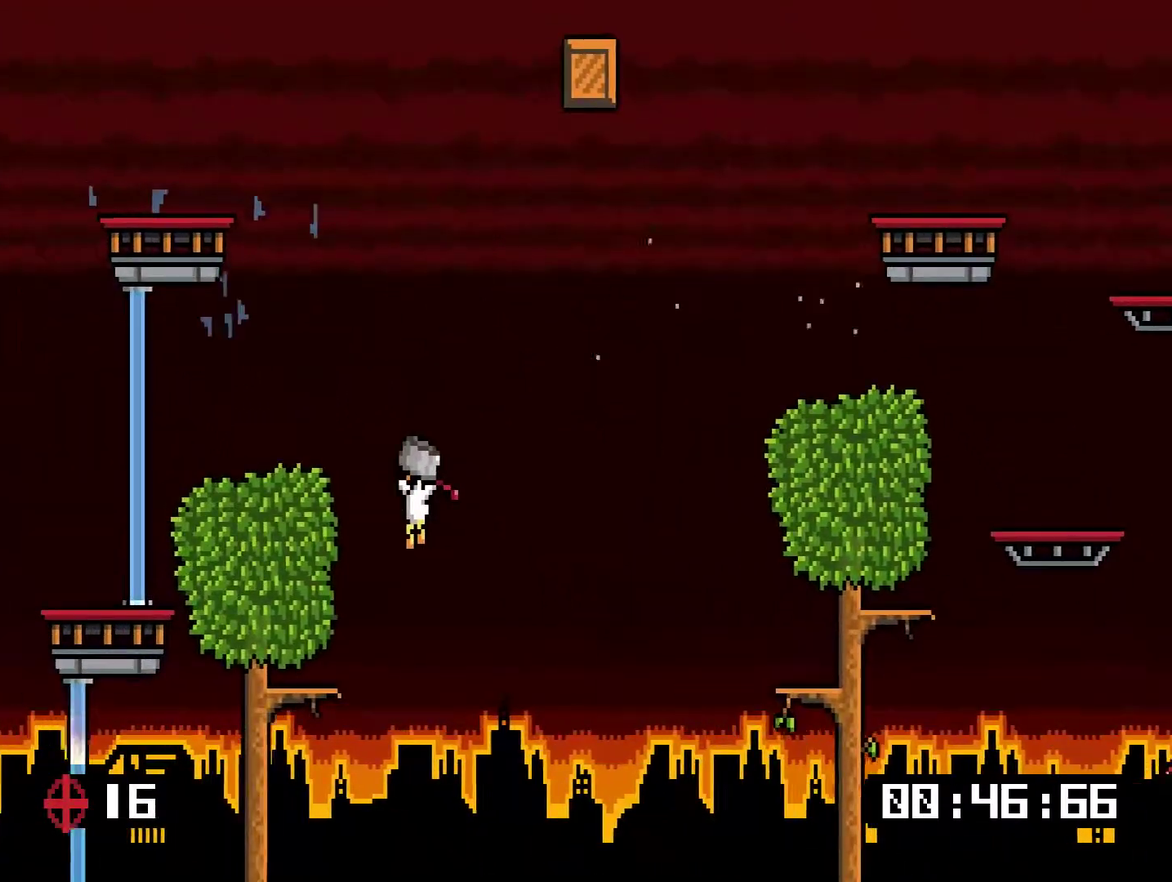
{"buttons": ["DPAD_DOWN", "DPAD_LEFT"], "right_stick": "center", "events": [[167, "DPAD_LEFT", "down"], [234, "CROSS", "down"], [367, "DPAD_DOWN", "down"], [401, "CROSS", "up"]]}
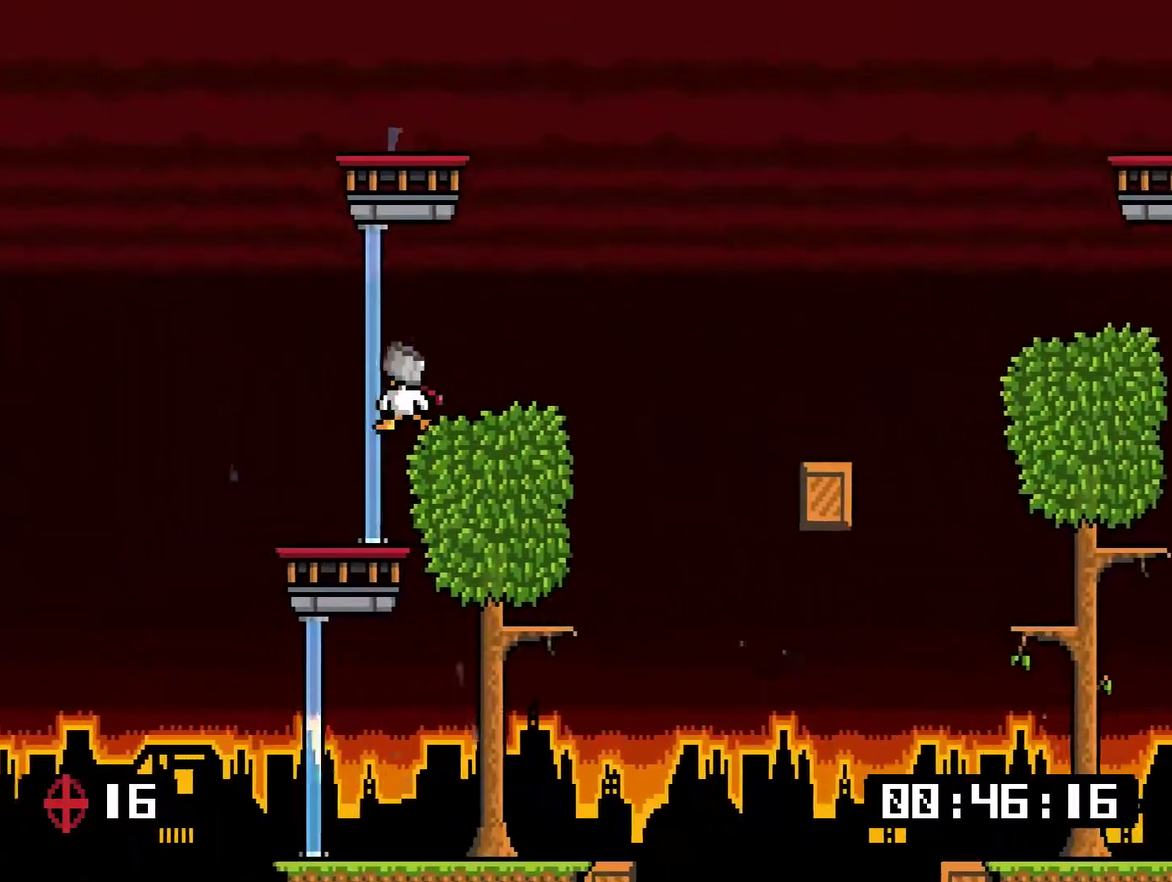
{"buttons": ["CROSS", "DPAD_RIGHT"], "right_stick": "center", "events": [[33, "DPAD_DOWN", "up"], [133, "CROSS", "down"], [267, "CROSS", "up"], [334, "DPAD_LEFT", "up"], [401, "CROSS", "down"], [417, "DPAD_RIGHT", "down"]]}
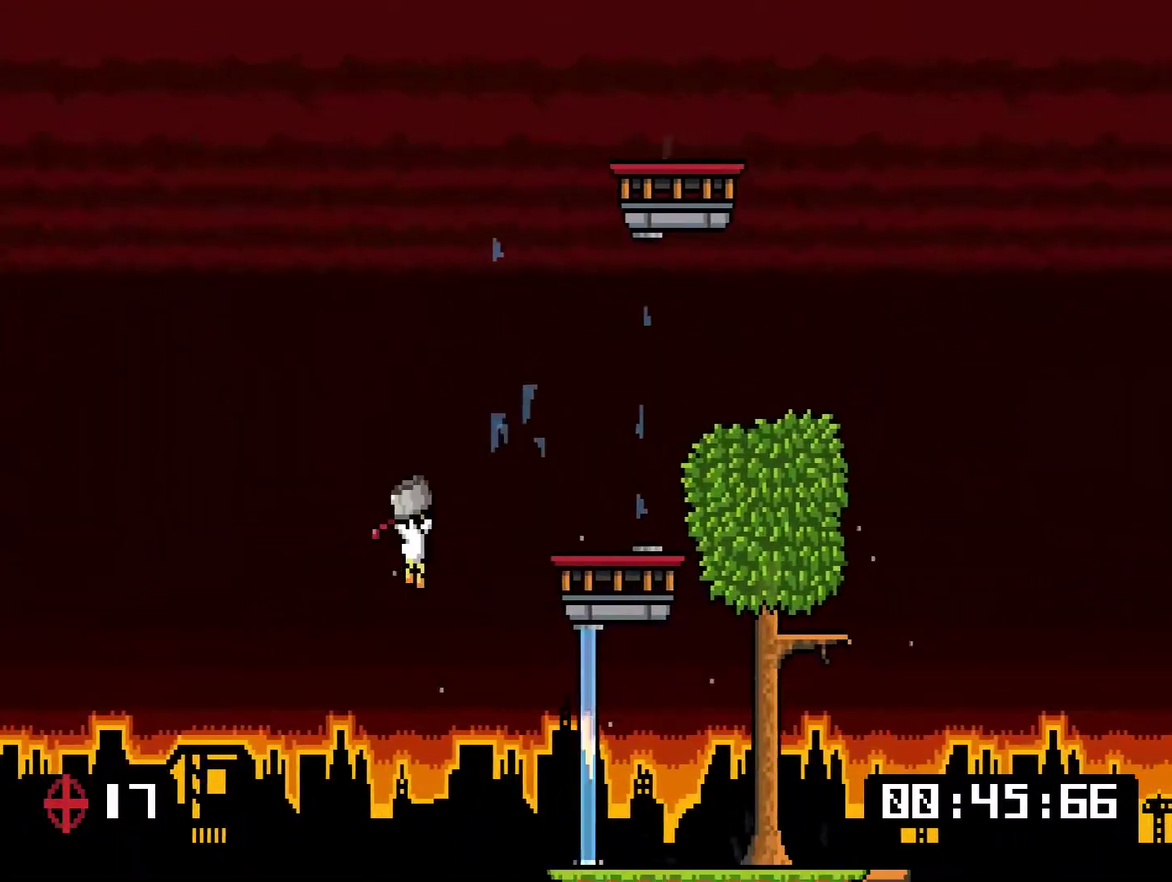
{"buttons": ["DPAD_RIGHT"], "right_stick": "center", "events": [[50, "CROSS", "up"], [183, "DPAD_DOWN", "down"], [450, "DPAD_DOWN", "up"]]}
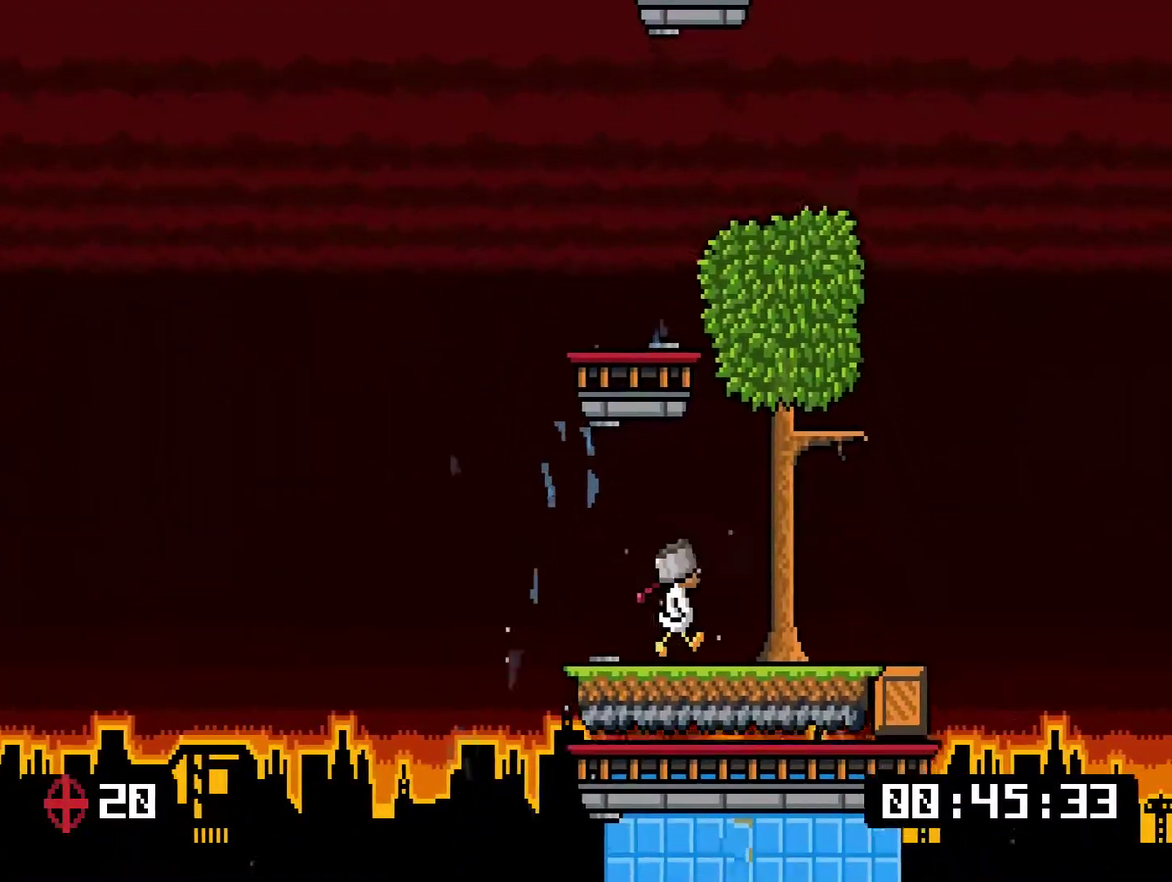
{"buttons": ["DPAD_RIGHT"], "right_stick": "center", "events": []}
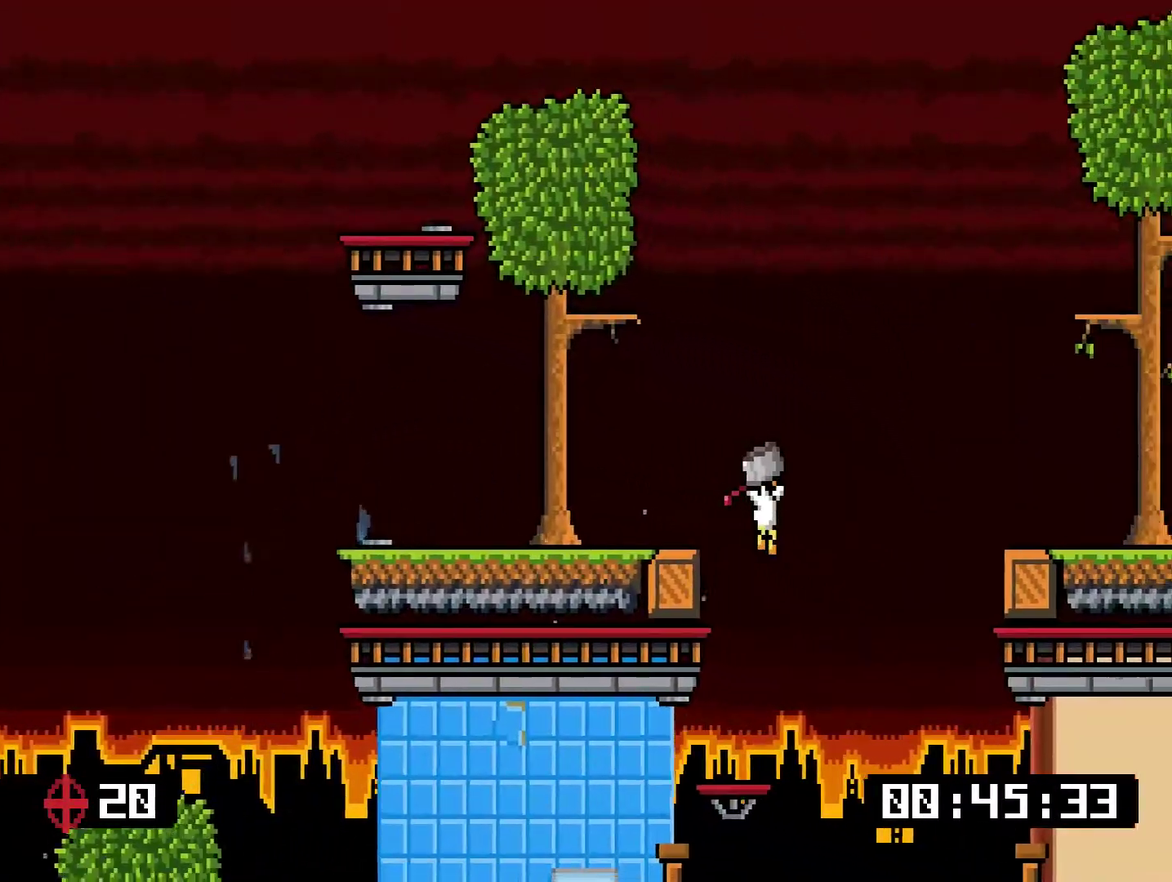
{"buttons": [], "right_stick": "center", "events": [[50, "DPAD_RIGHT", "up"]]}